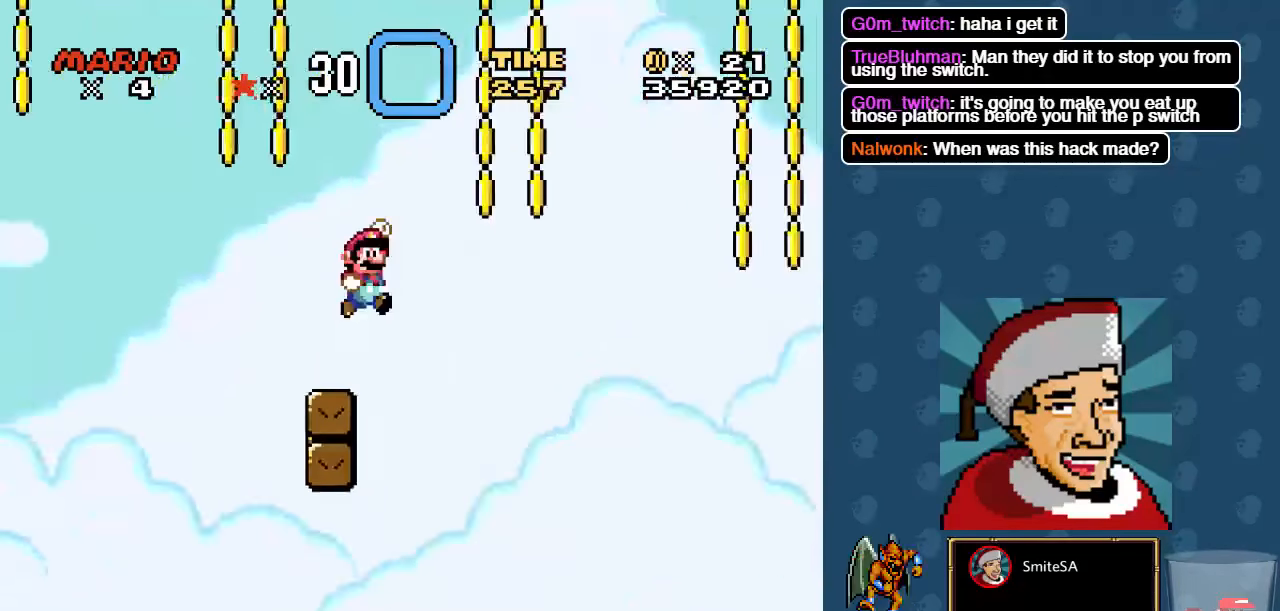
Gameplay with a controller (Xbox layout); each line is a JSON object with the inputs held at the frame after it. "events" lists button and stick changes between this image and that frame as [ms after this image, input, new state], when the widget could be followed in between.
{"buttons": ["X"], "left_stick": "center", "right_stick": "center", "events": [[233, "DPAD_LEFT", "down"], [233, "DPAD_UP", "down"], [333, "DPAD_UP", "up"], [433, "DPAD_LEFT", "up"]]}
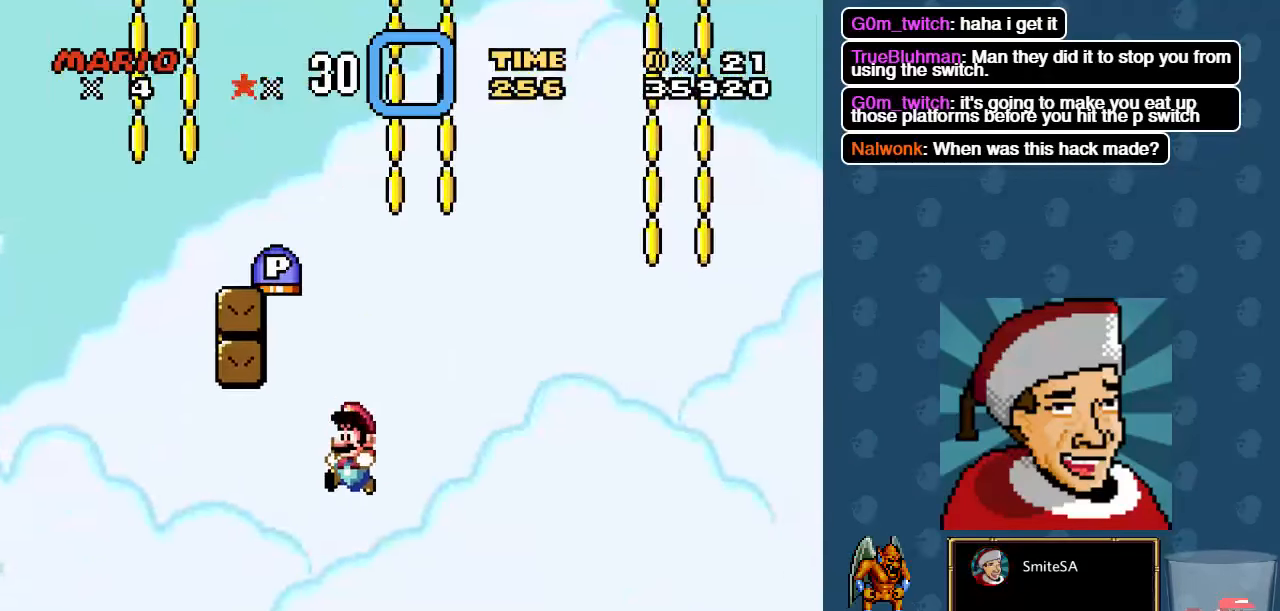
{"buttons": ["X", "L3"], "left_stick": "center", "right_stick": "center", "events": [[267, "L3", "down"]]}
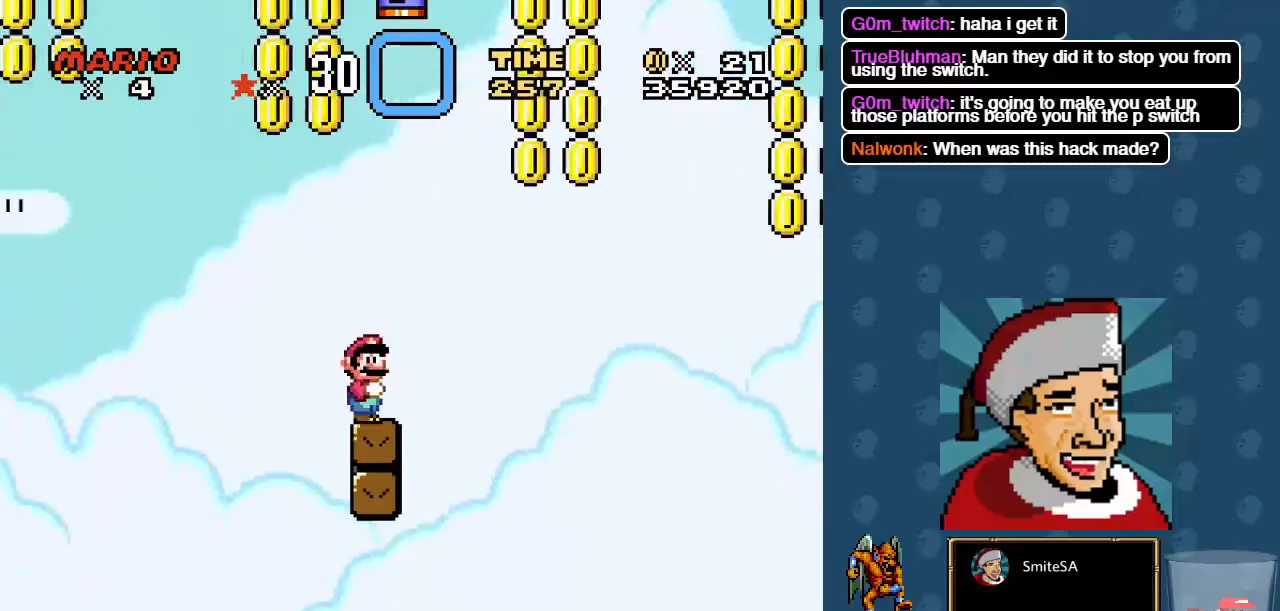
{"buttons": ["X"], "left_stick": "center", "right_stick": "center", "events": [[117, "L3", "up"], [117, "left_stick", "left"], [217, "left_stick", "center"]]}
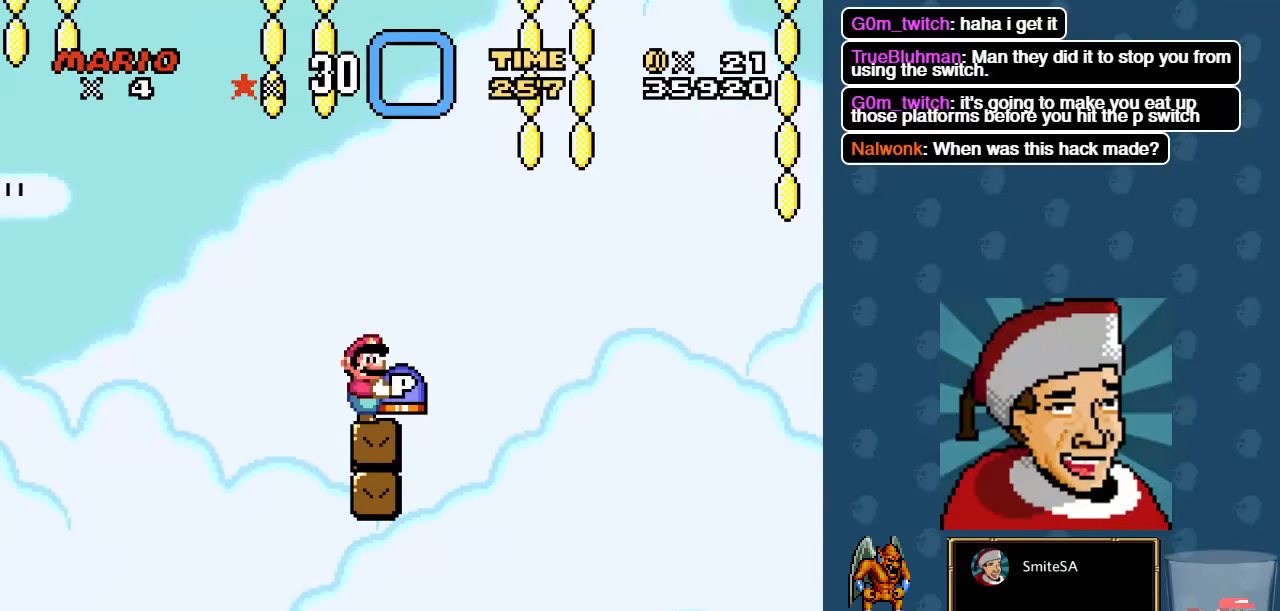
{"buttons": ["X"], "left_stick": "center", "right_stick": "center", "events": [[317, "DPAD_UP", "down"], [350, "DPAD_LEFT", "down"], [350, "DPAD_UP", "up"], [417, "DPAD_LEFT", "up"]]}
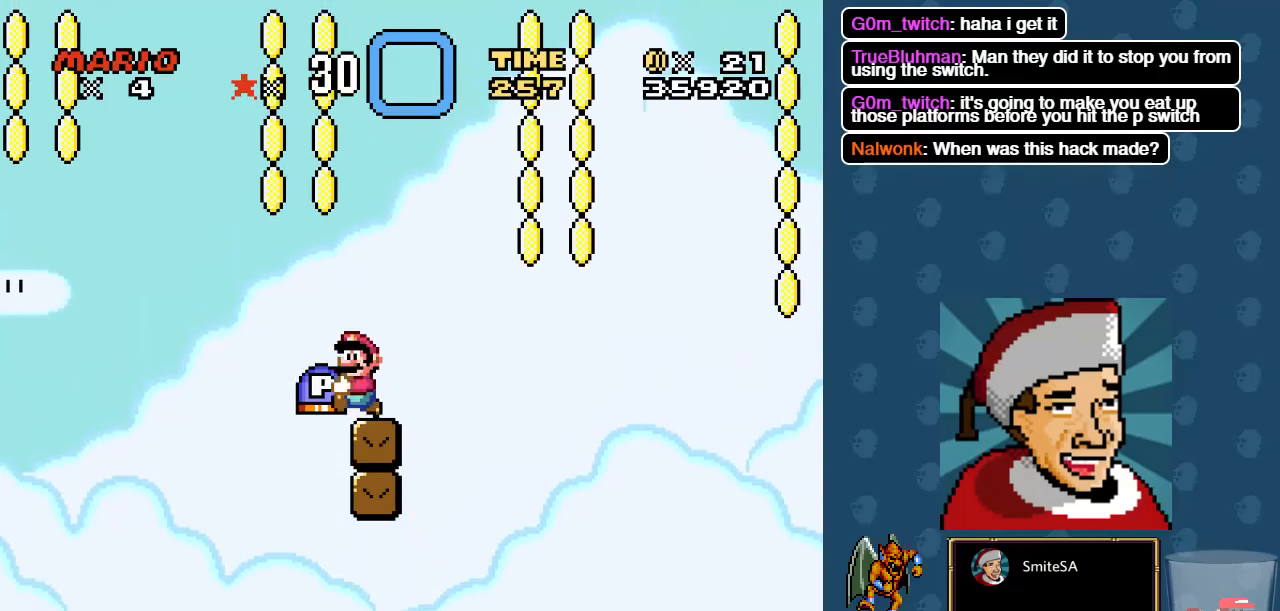
{"buttons": ["X", "DPAD_UP"], "left_stick": "center", "right_stick": "center", "events": [[84, "DPAD_RIGHT", "down"], [117, "DPAD_RIGHT", "up"], [350, "DPAD_UP", "down"]]}
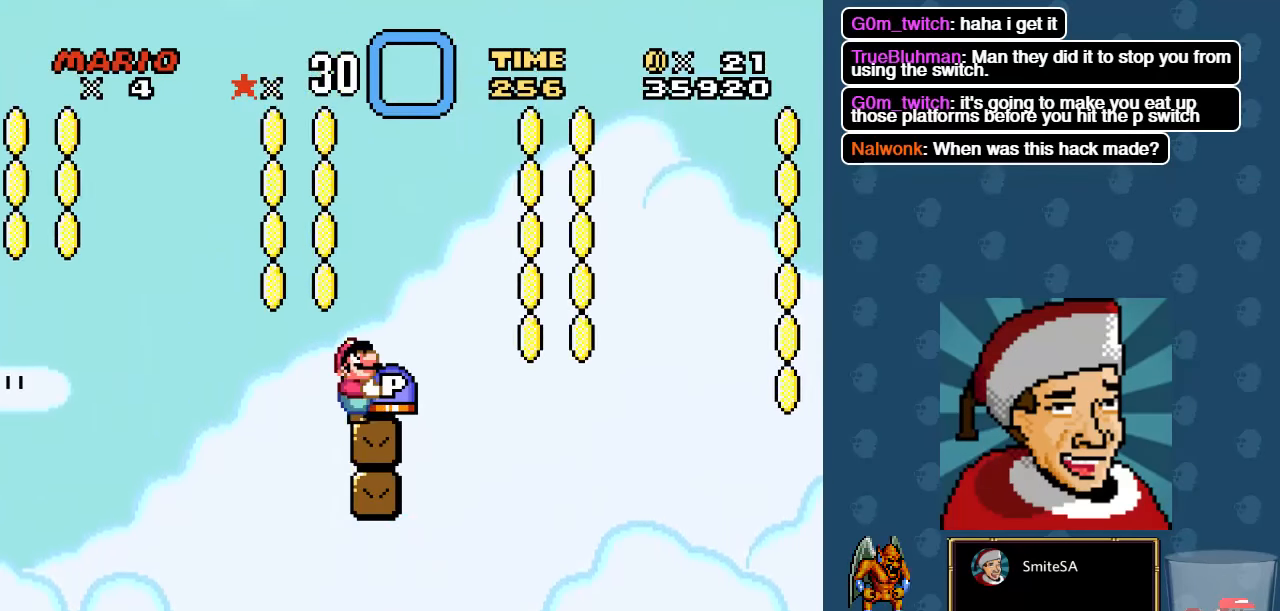
{"buttons": ["DPAD_RIGHT"], "left_stick": "center", "right_stick": "center", "events": [[84, "X", "up"], [150, "DPAD_UP", "up"], [434, "DPAD_RIGHT", "down"]]}
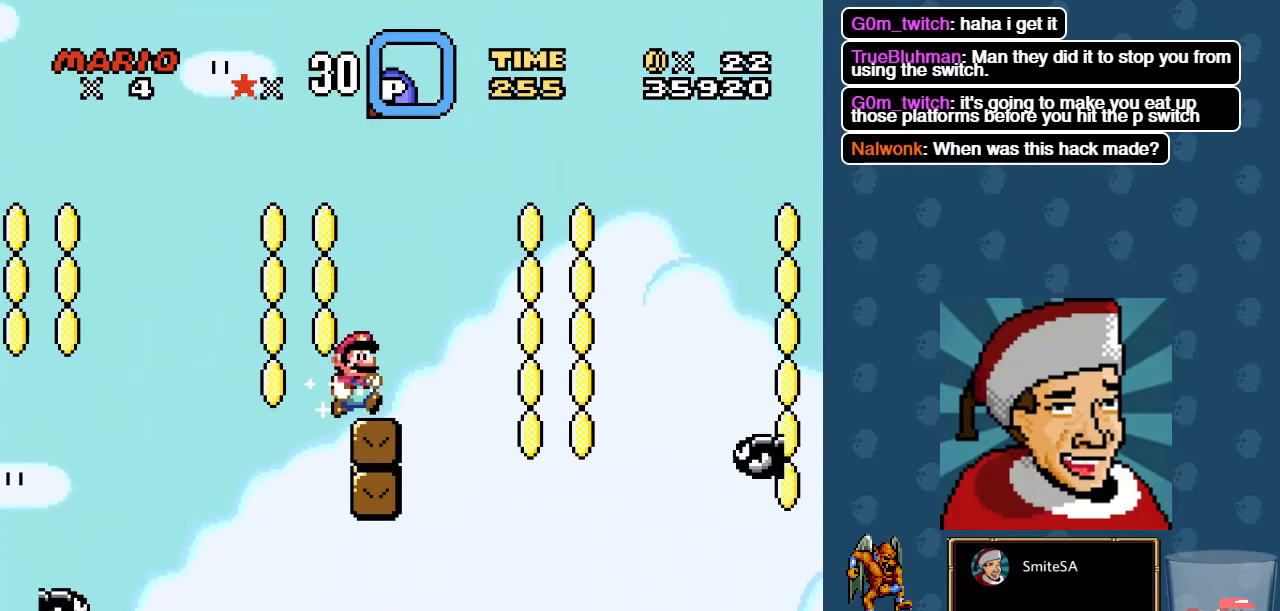
{"buttons": ["A", "DPAD_LEFT"], "left_stick": "center", "right_stick": "center", "events": [[200, "A", "down"], [334, "DPAD_RIGHT", "up"], [367, "DPAD_LEFT", "down"], [367, "DPAD_UP", "down"], [400, "DPAD_UP", "up"]]}
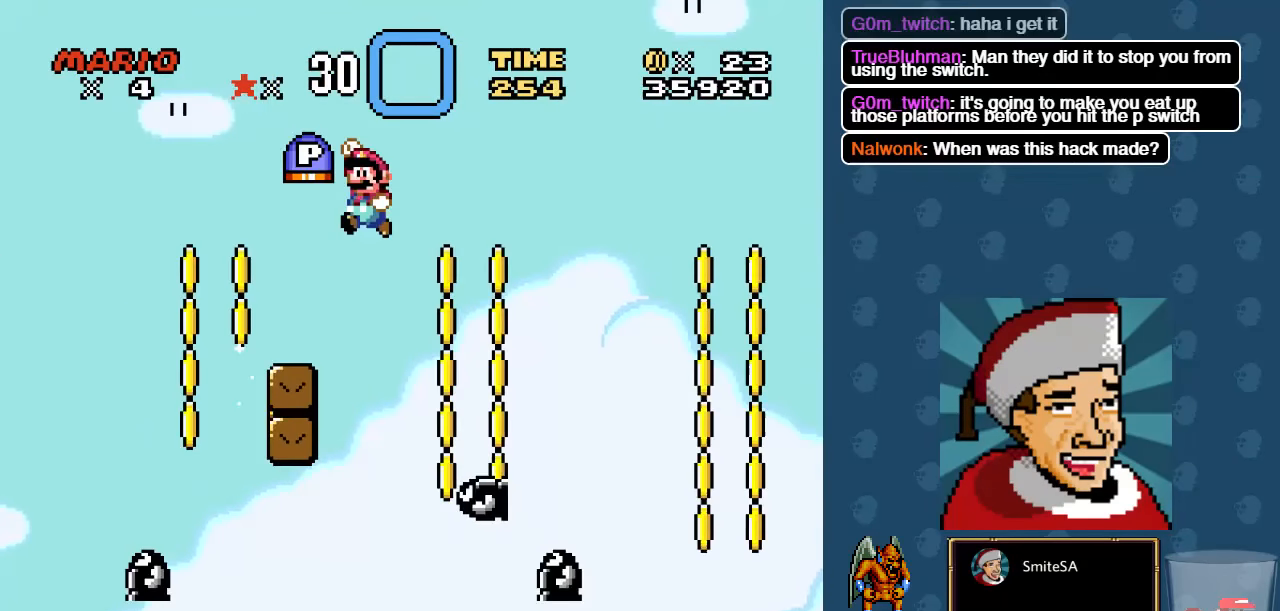
{"buttons": [], "left_stick": "center", "right_stick": "center", "events": [[100, "A", "up"], [334, "DPAD_LEFT", "up"]]}
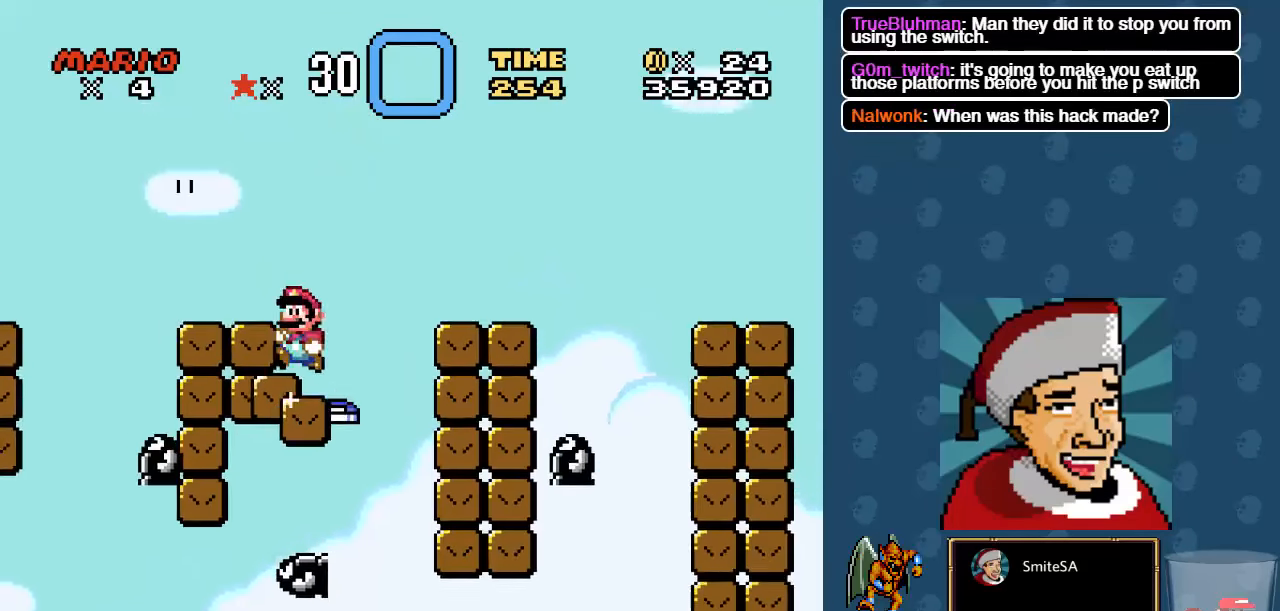
{"buttons": ["A", "X", "DPAD_RIGHT"], "left_stick": "center", "right_stick": "center"}
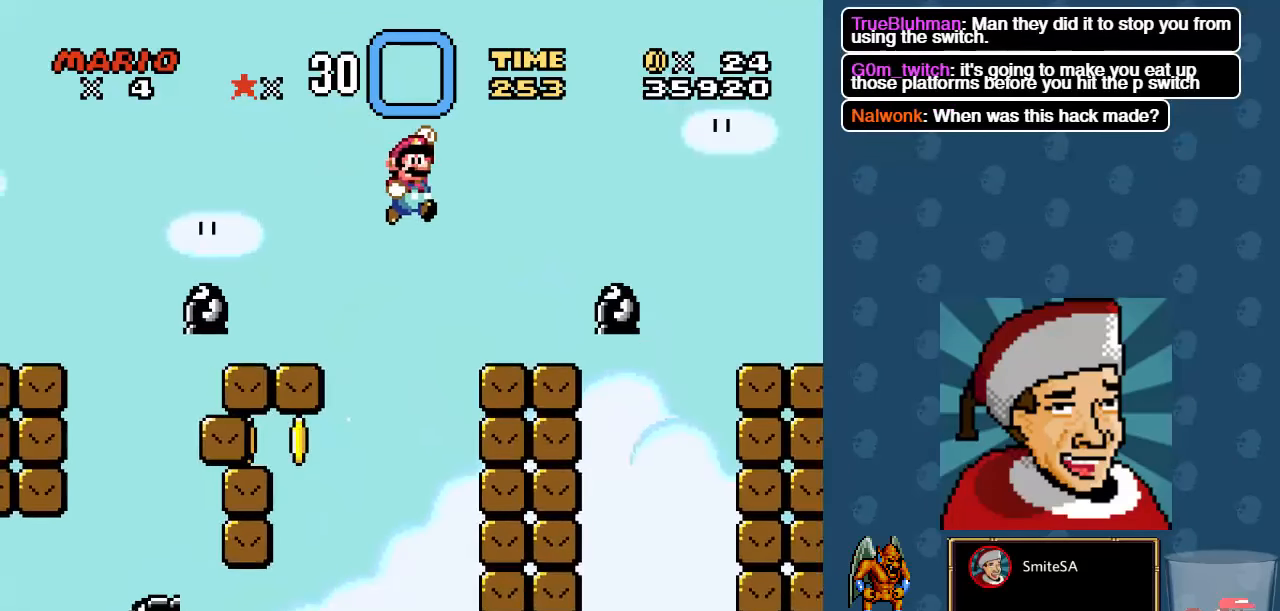
{"buttons": ["A", "X", "DPAD_RIGHT"], "left_stick": "center", "right_stick": "center", "events": [[17, "A", "up"], [417, "A", "down"]]}
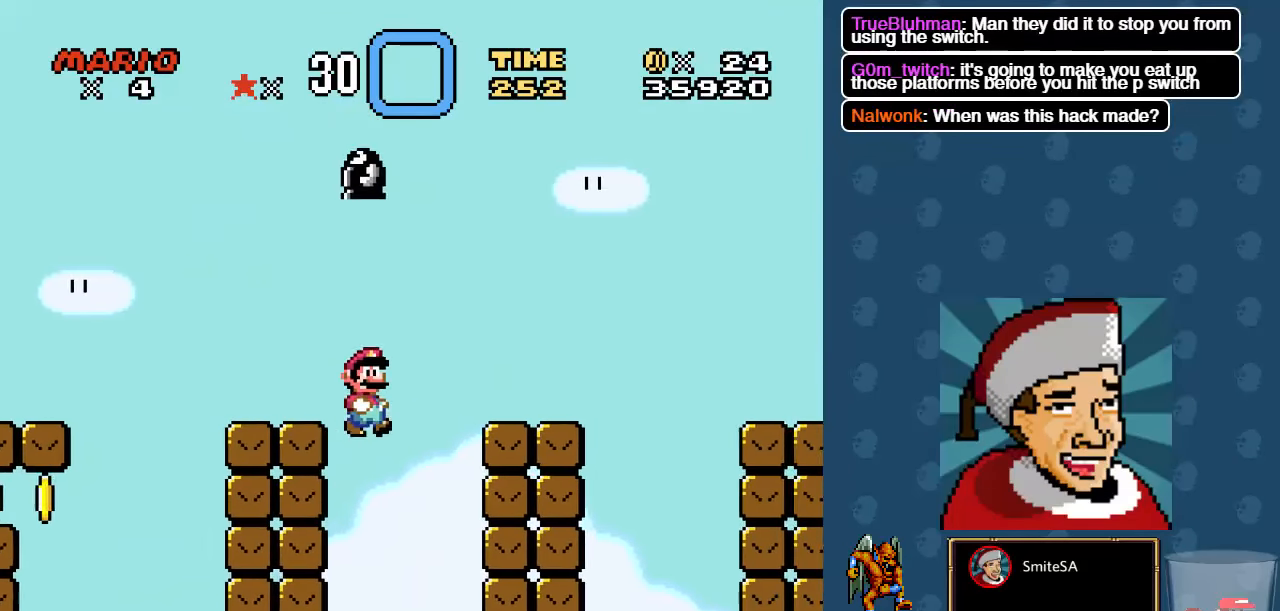
{"buttons": ["X", "L3"], "left_stick": "center", "right_stick": "center", "events": [[17, "A", "up"], [117, "DPAD_RIGHT", "up"], [150, "DPAD_LEFT", "down"], [217, "DPAD_LEFT", "up"], [384, "L3", "down"]]}
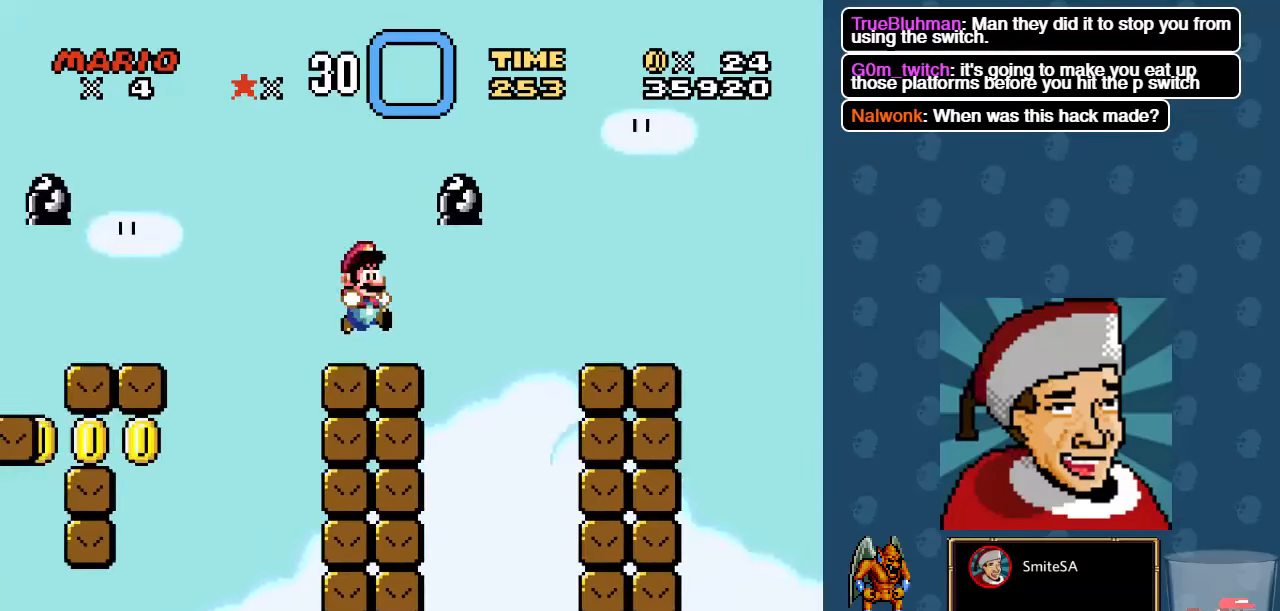
{"buttons": ["A", "X", "DPAD_RIGHT"], "left_stick": "center", "right_stick": "center", "events": [[150, "L3", "up"], [233, "A", "down"], [366, "DPAD_RIGHT", "down"]]}
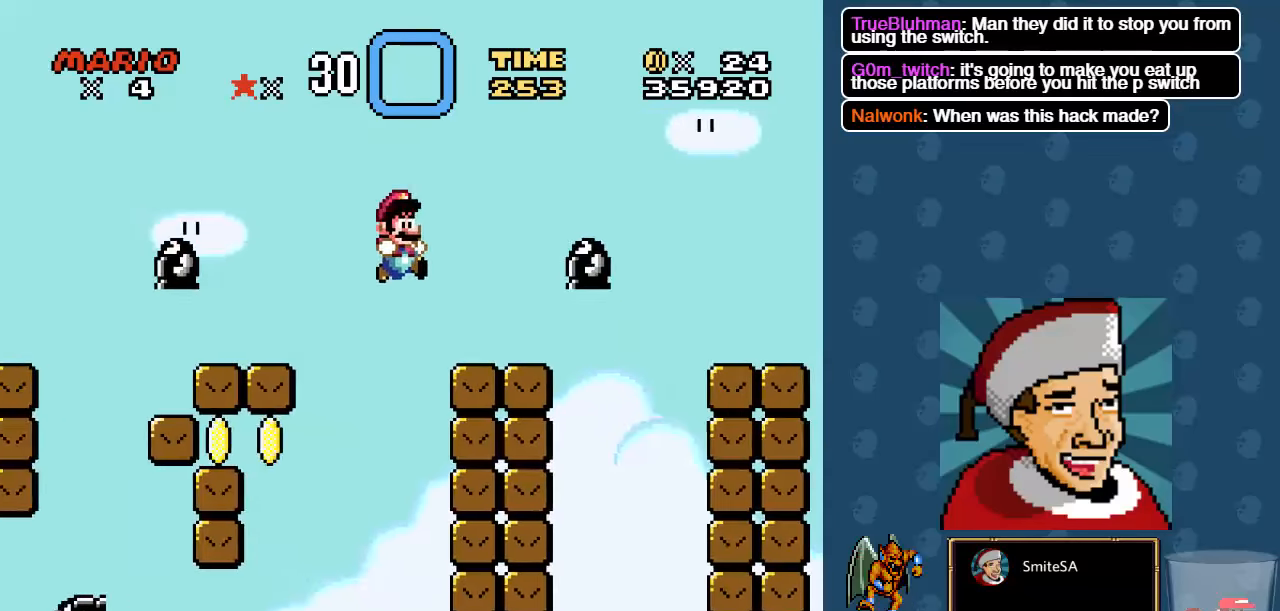
{"buttons": ["X", "DPAD_RIGHT"], "left_stick": "center", "right_stick": "center"}
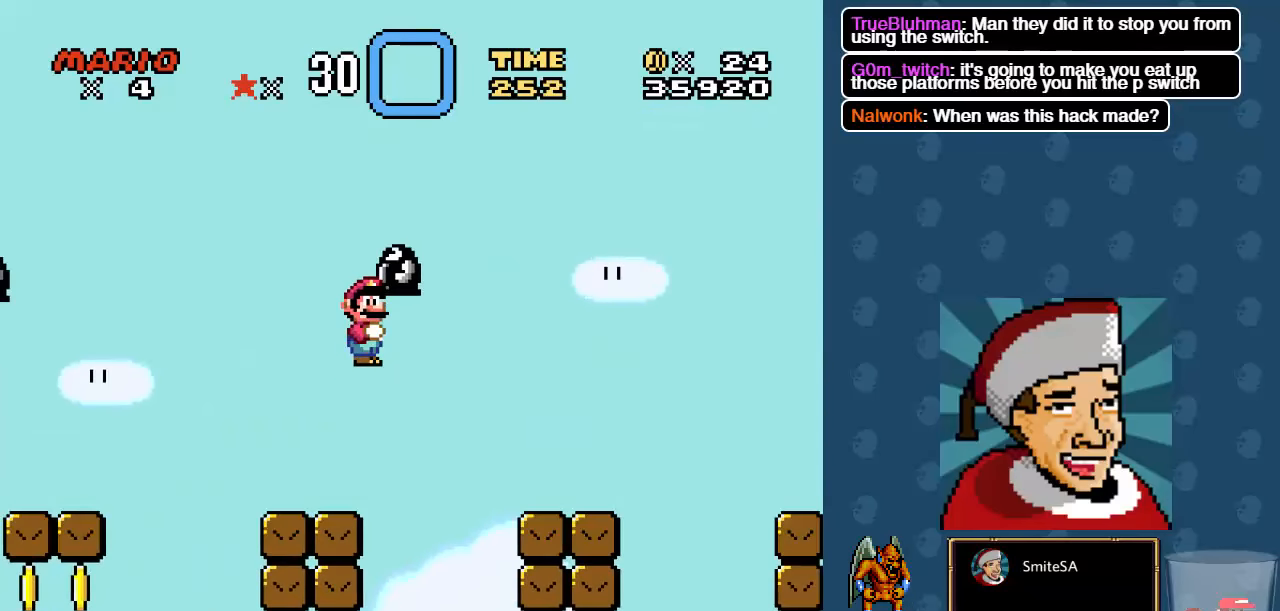
{"buttons": ["A", "X", "DPAD_RIGHT"], "left_stick": "center", "right_stick": "center", "events": [[233, "A", "down"]]}
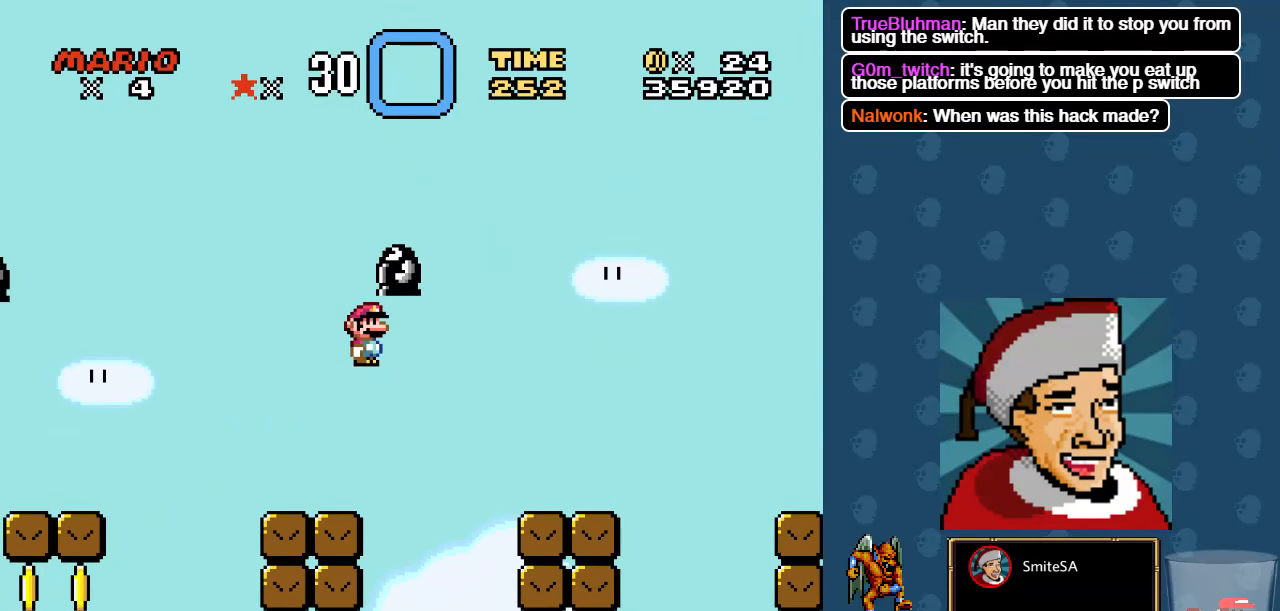
{"buttons": ["X", "DPAD_LEFT"], "left_stick": "center", "right_stick": "center", "events": [[233, "A", "up"], [400, "DPAD_RIGHT", "up"], [433, "DPAD_UP", "down"], [450, "DPAD_LEFT", "down"], [450, "DPAD_UP", "up"]]}
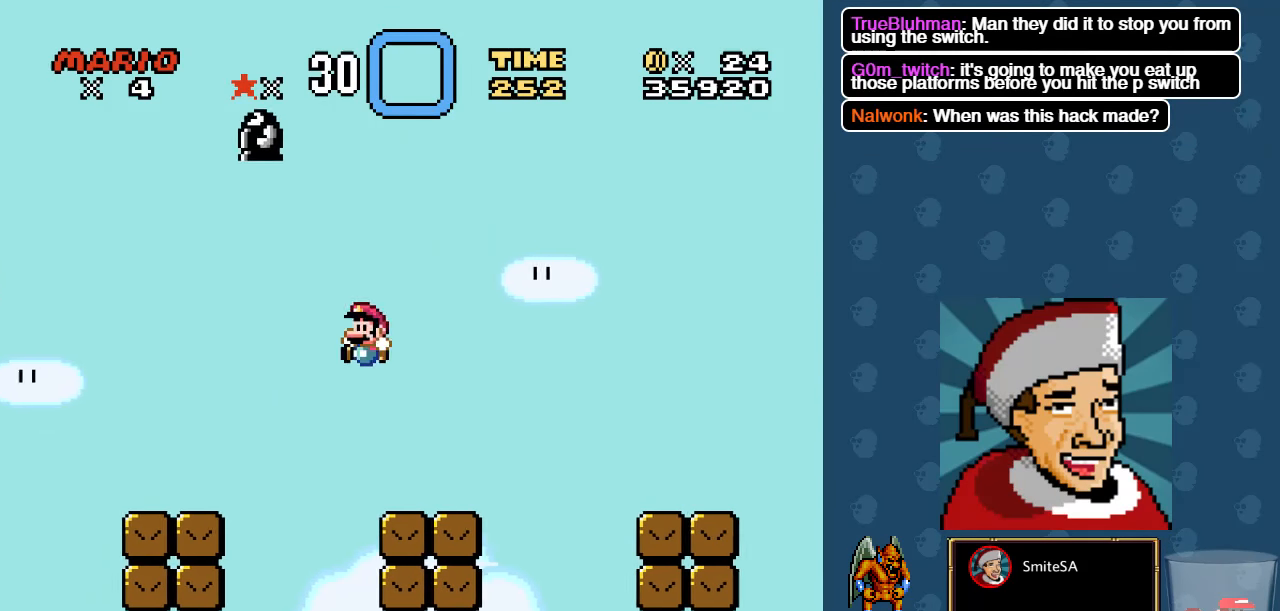
{"buttons": ["X", "DPAD_RIGHT"], "left_stick": "center", "right_stick": "center", "events": [[50, "DPAD_DOWN", "down"], [50, "DPAD_LEFT", "up"], [83, "DPAD_DOWN", "up"], [83, "DPAD_RIGHT", "down"], [216, "A", "down"], [350, "A", "up"]]}
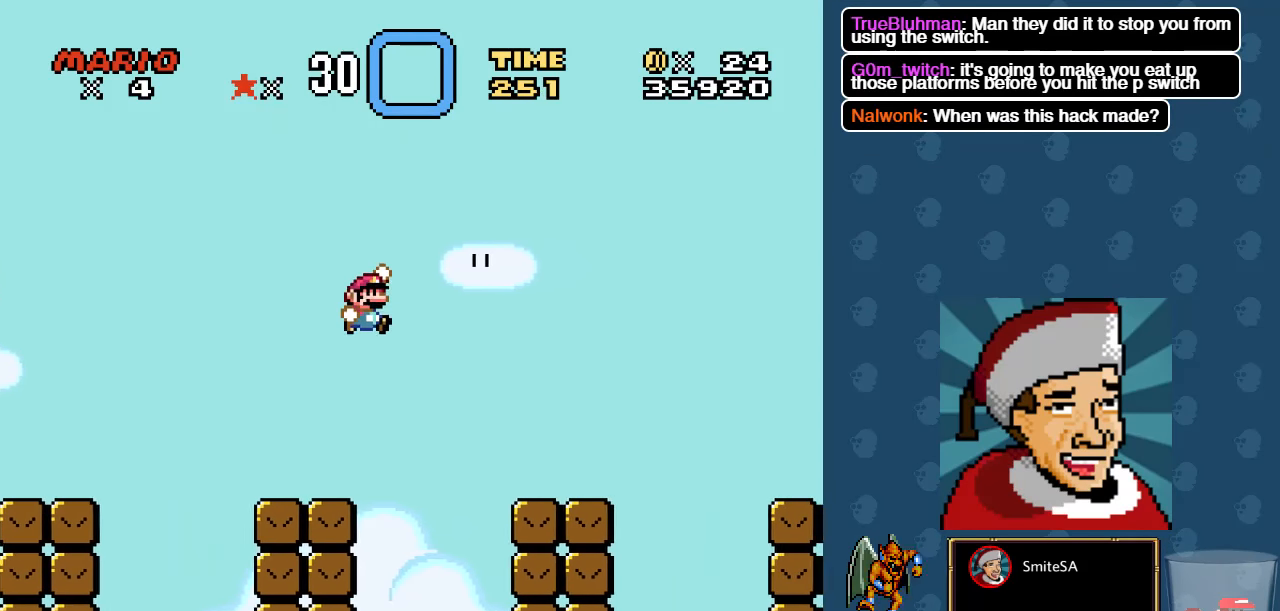
{"buttons": ["A", "X"], "left_stick": "center", "right_stick": "center", "events": [[150, "DPAD_RIGHT", "up"], [383, "DPAD_RIGHT", "down"], [416, "A", "down"], [483, "DPAD_RIGHT", "up"]]}
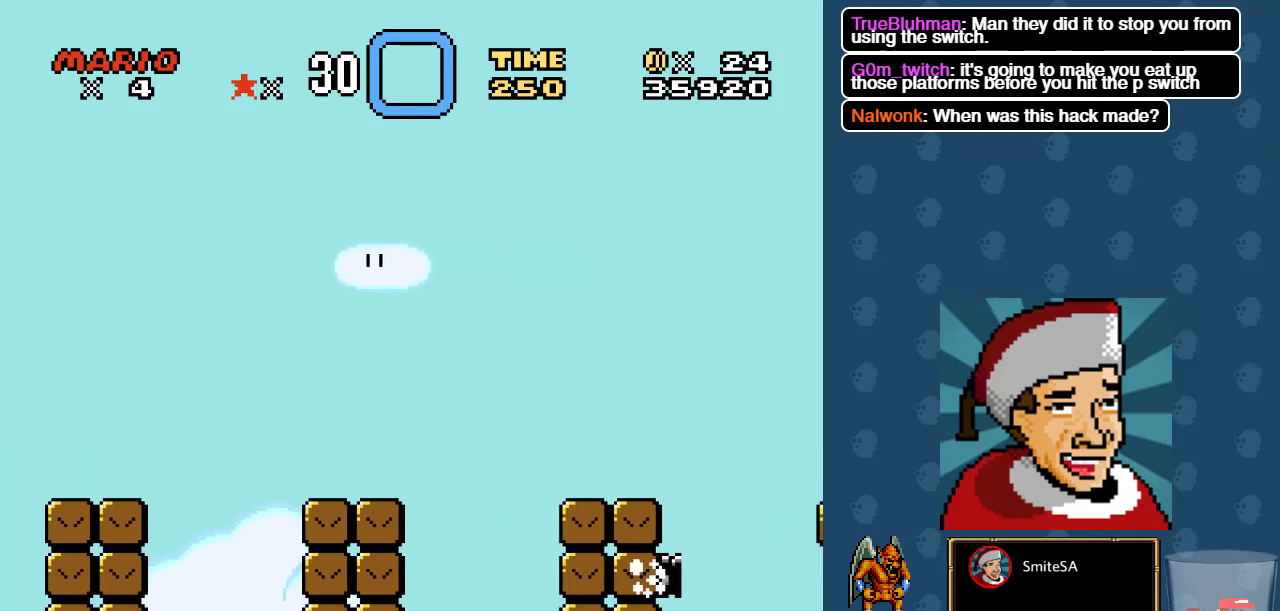
{"buttons": ["X"], "left_stick": "center", "right_stick": "center", "events": [[16, "A", "up"], [150, "DPAD_RIGHT", "down"], [216, "DPAD_RIGHT", "up"]]}
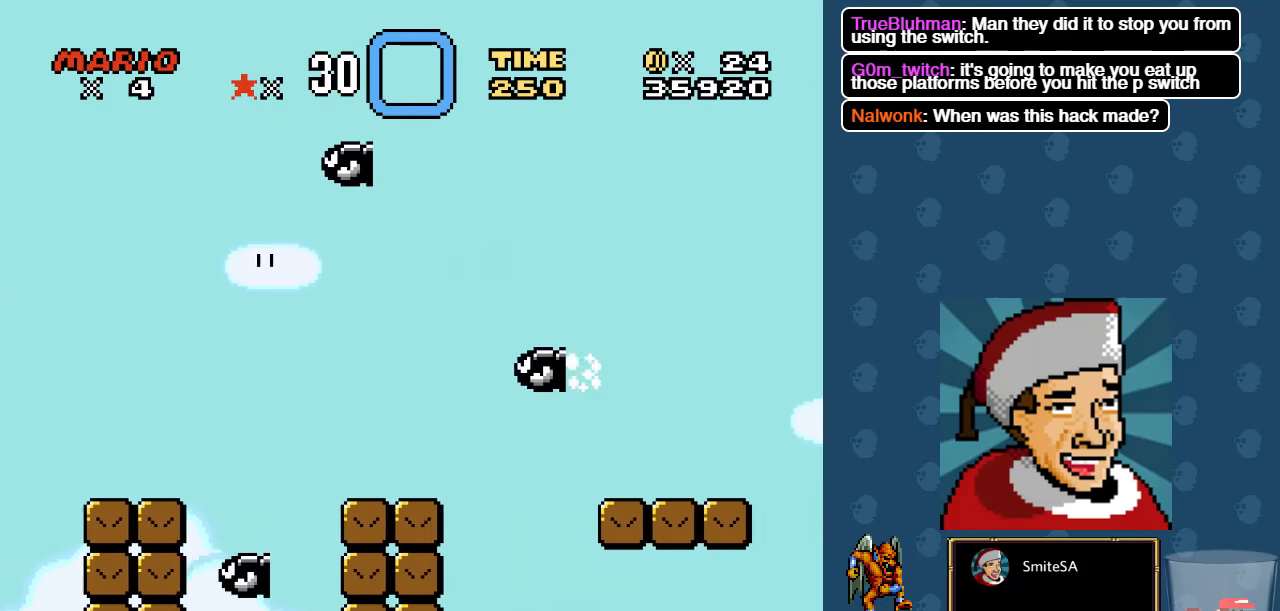
{"buttons": ["X", "DPAD_LEFT"], "left_stick": "center", "right_stick": "center", "events": [[83, "DPAD_RIGHT", "down"], [100, "A", "down"], [266, "A", "up"], [266, "DPAD_RIGHT", "up"], [500, "DPAD_LEFT", "down"]]}
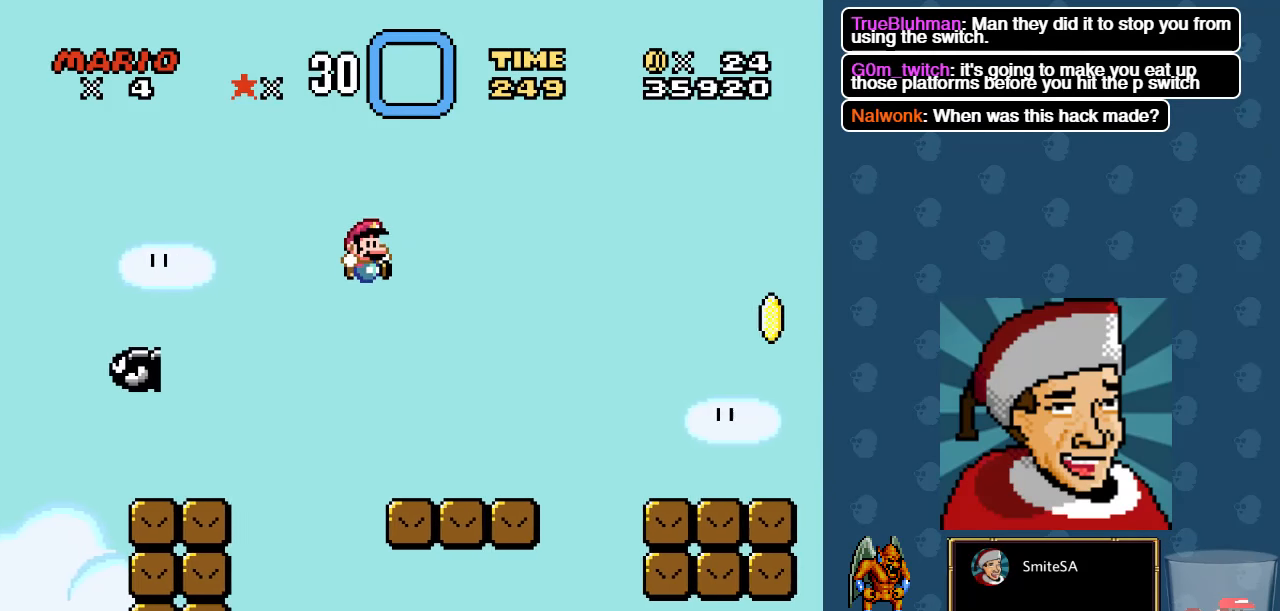
{"buttons": ["A", "X", "DPAD_RIGHT"], "left_stick": "center", "right_stick": "center", "events": [[100, "DPAD_LEFT", "up"], [100, "DPAD_RIGHT", "down"], [366, "A", "down"]]}
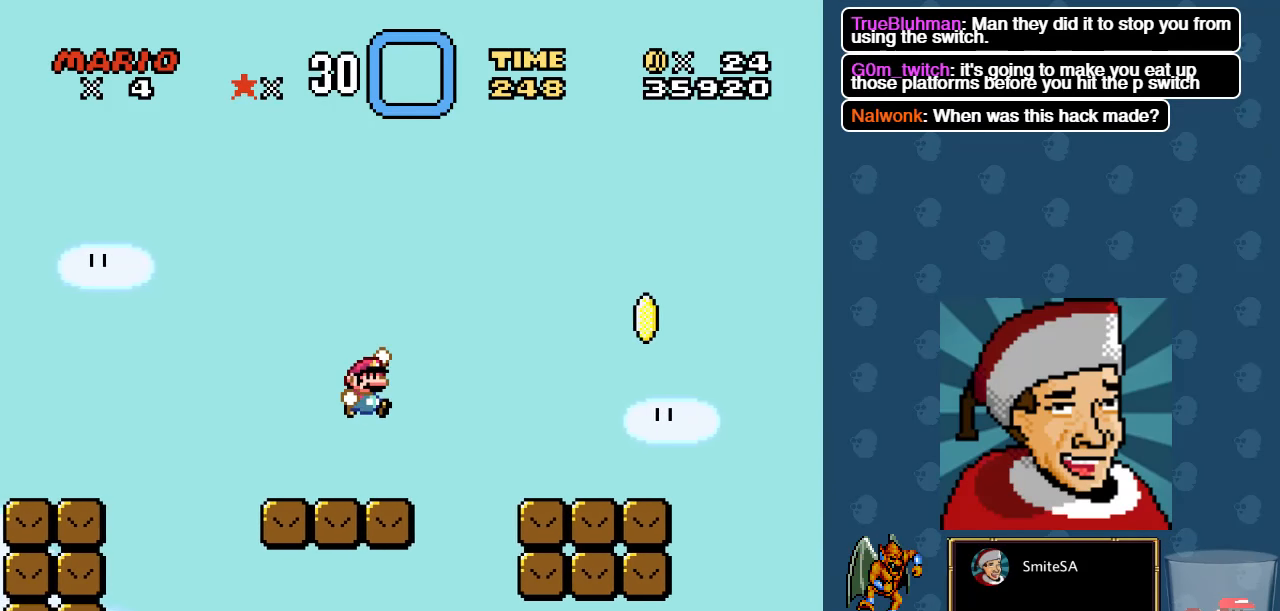
{"buttons": ["X", "DPAD_LEFT"], "left_stick": "center", "right_stick": "center", "events": [[100, "A", "up"], [133, "DPAD_RIGHT", "up"], [466, "DPAD_LEFT", "down"]]}
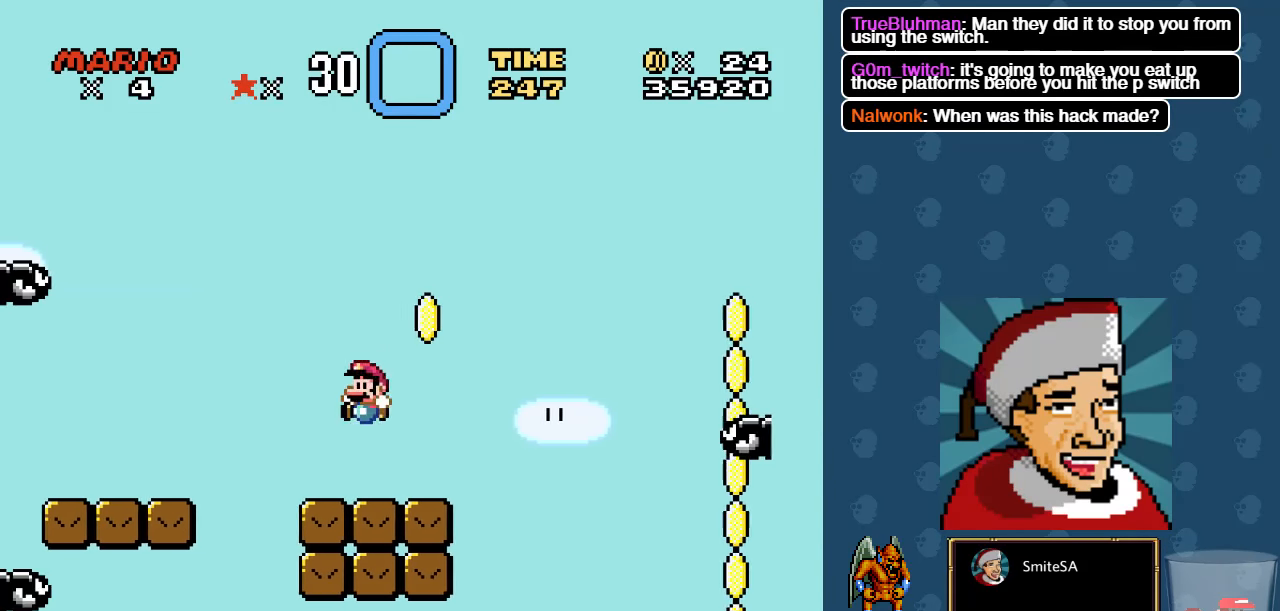
{"buttons": ["A", "X", "DPAD_LEFT"], "left_stick": "center", "right_stick": "center", "events": [[66, "DPAD_LEFT", "up"], [66, "DPAD_RIGHT", "down"], [283, "A", "down"], [450, "DPAD_RIGHT", "up"], [483, "DPAD_LEFT", "down"]]}
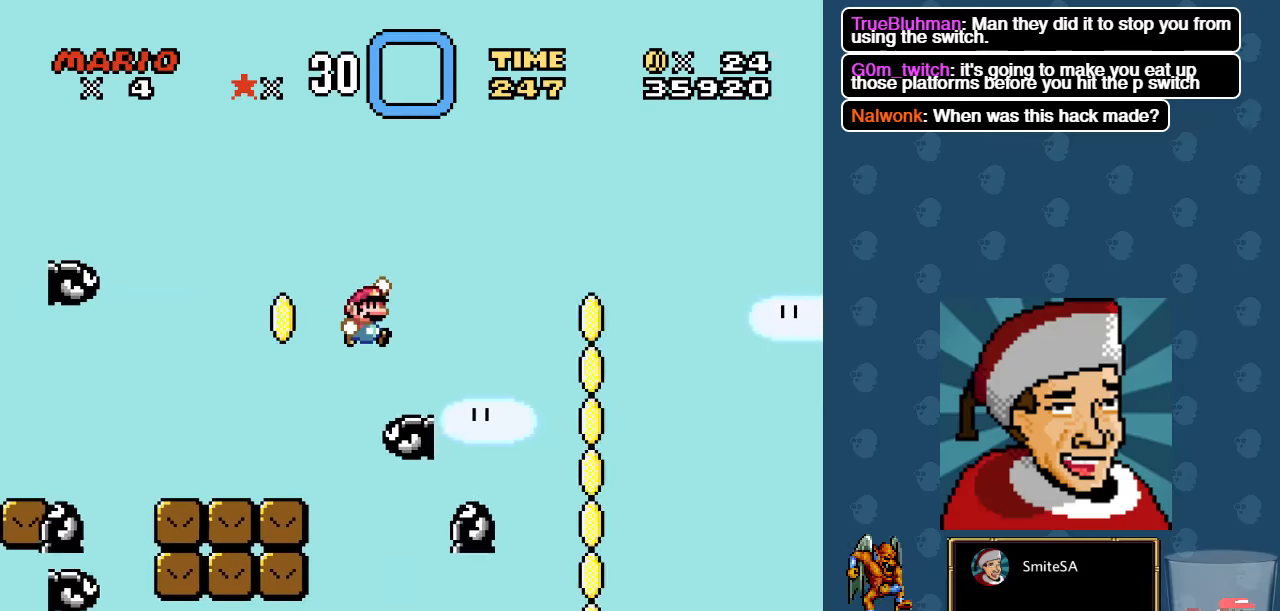
{"buttons": ["A", "X", "DPAD_RIGHT"], "left_stick": "center", "right_stick": "center", "events": [[83, "DPAD_DOWN", "down"], [117, "DPAD_LEFT", "up"], [117, "DPAD_RIGHT", "down"], [150, "DPAD_DOWN", "up"], [317, "DPAD_RIGHT", "up"], [450, "DPAD_RIGHT", "down"]]}
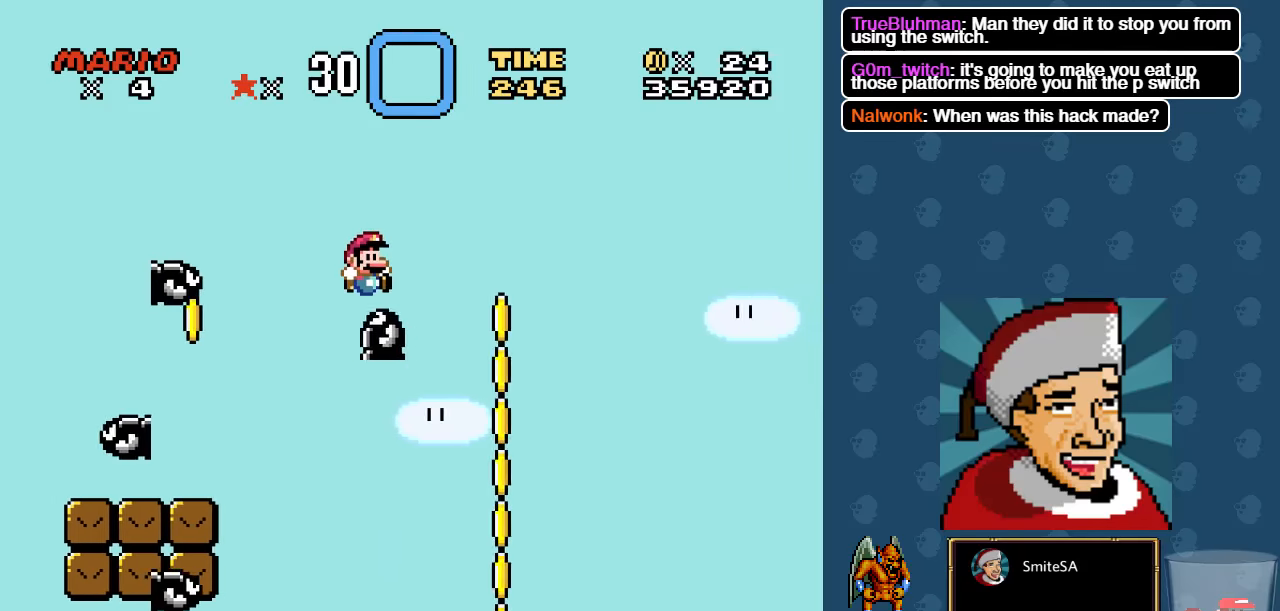
{"buttons": ["A", "X", "DPAD_LEFT"], "left_stick": "center", "right_stick": "center", "events": [[83, "DPAD_RIGHT", "up"], [450, "DPAD_LEFT", "down"]]}
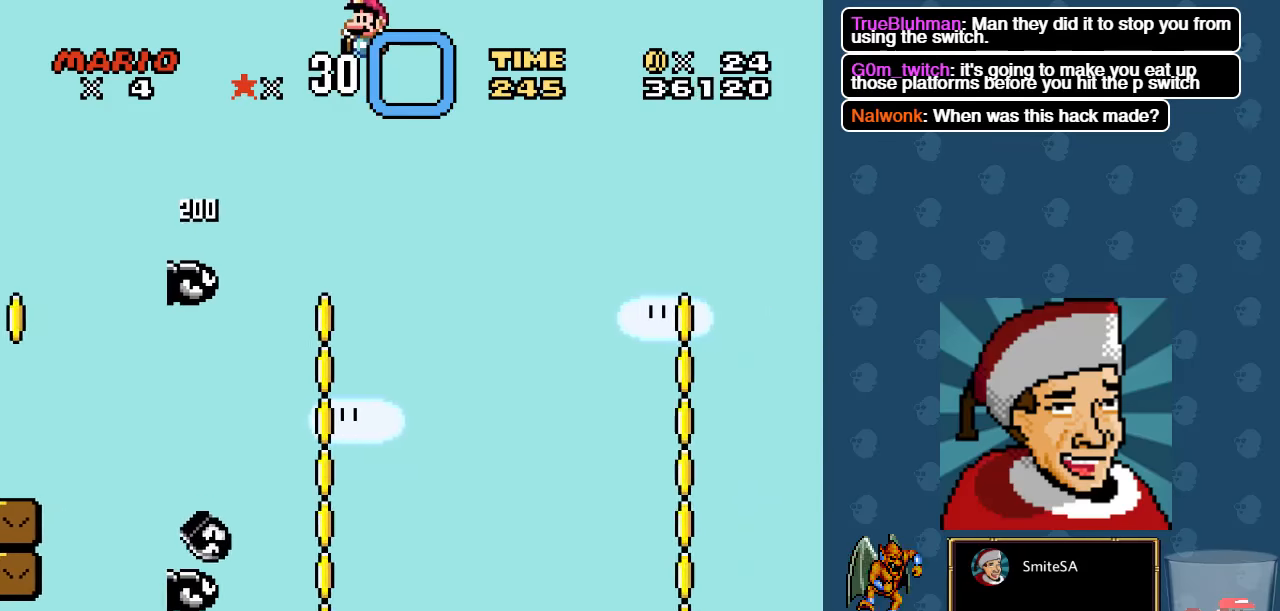
{"buttons": ["A", "X", "DPAD_RIGHT"], "left_stick": "center", "right_stick": "center", "events": [[50, "DPAD_LEFT", "up"], [283, "DPAD_RIGHT", "down"]]}
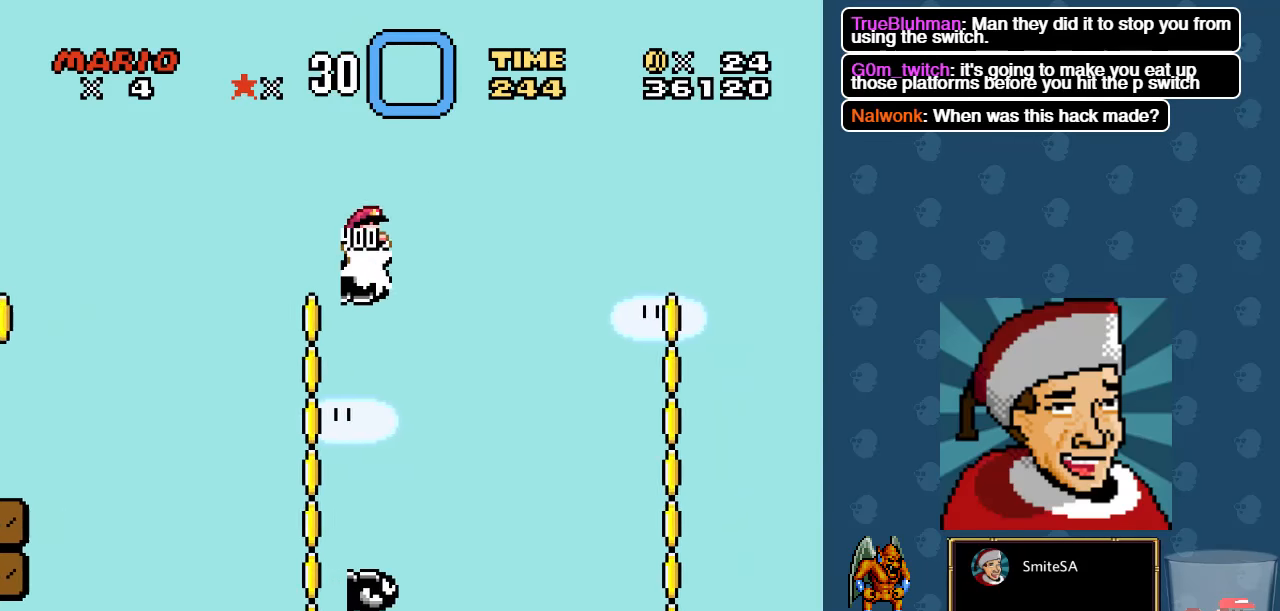
{"buttons": ["A", "X"], "left_stick": "center", "right_stick": "center", "events": [[433, "DPAD_RIGHT", "up"]]}
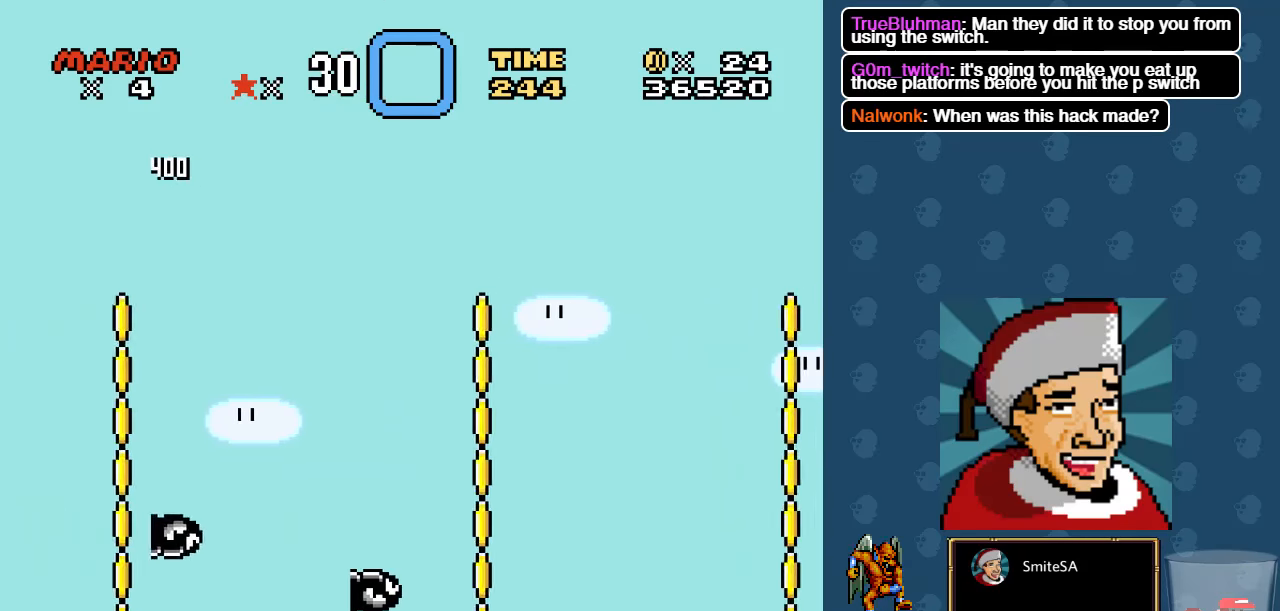
{"buttons": ["A", "X"], "left_stick": "center", "right_stick": "center", "events": []}
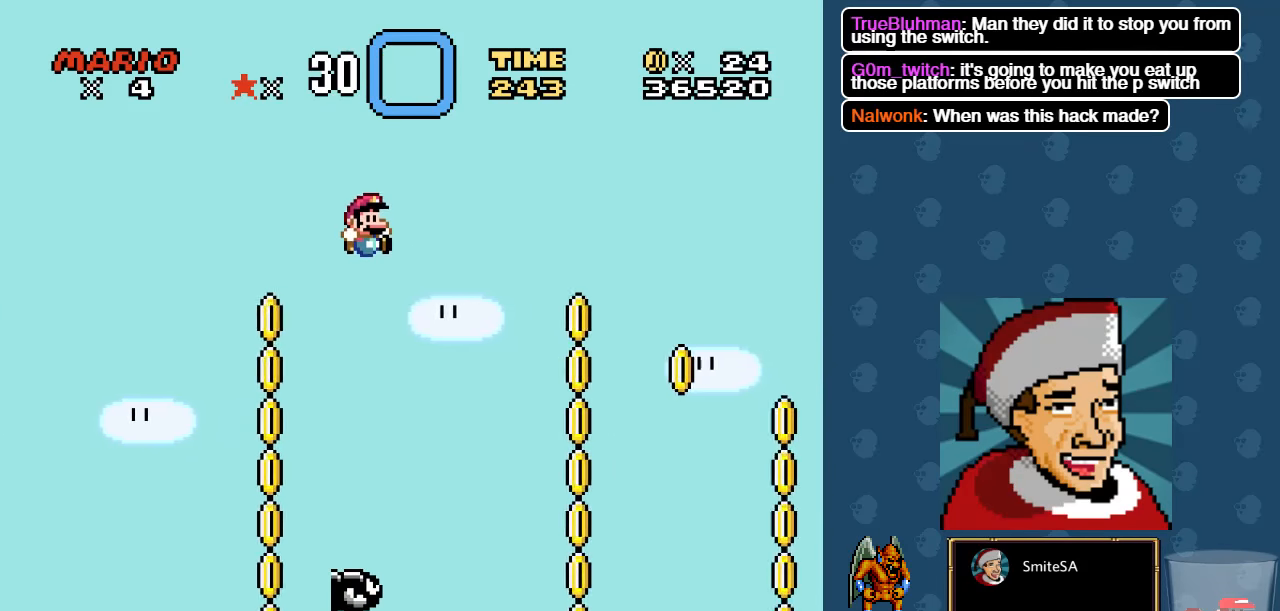
{"buttons": ["A", "X", "DPAD_RIGHT"], "left_stick": "center", "right_stick": "center", "events": [[483, "DPAD_RIGHT", "down"]]}
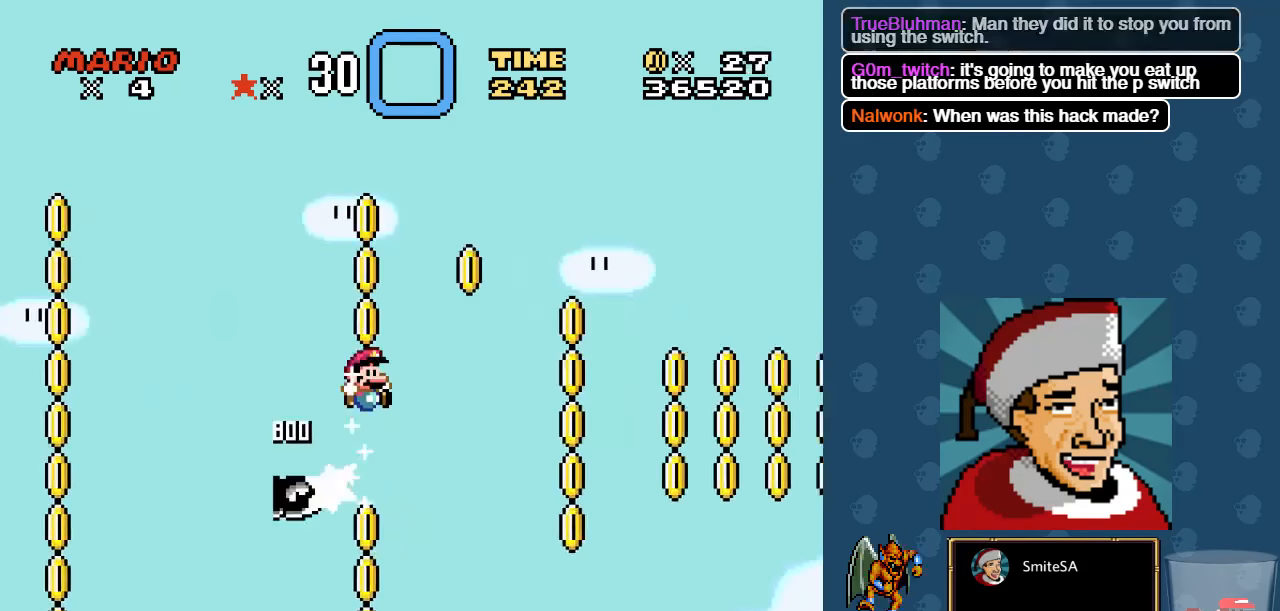
{"buttons": ["A", "X", "DPAD_RIGHT"], "left_stick": "center", "right_stick": "center", "events": []}
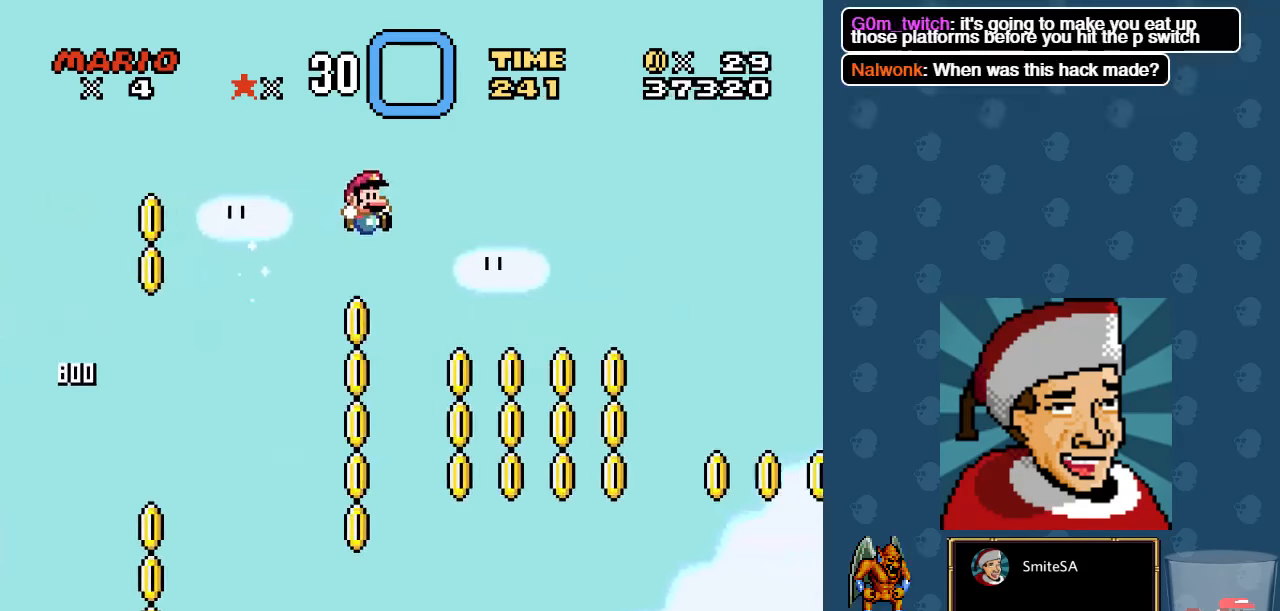
{"buttons": ["A", "X", "DPAD_RIGHT"], "left_stick": "center", "right_stick": "center", "events": []}